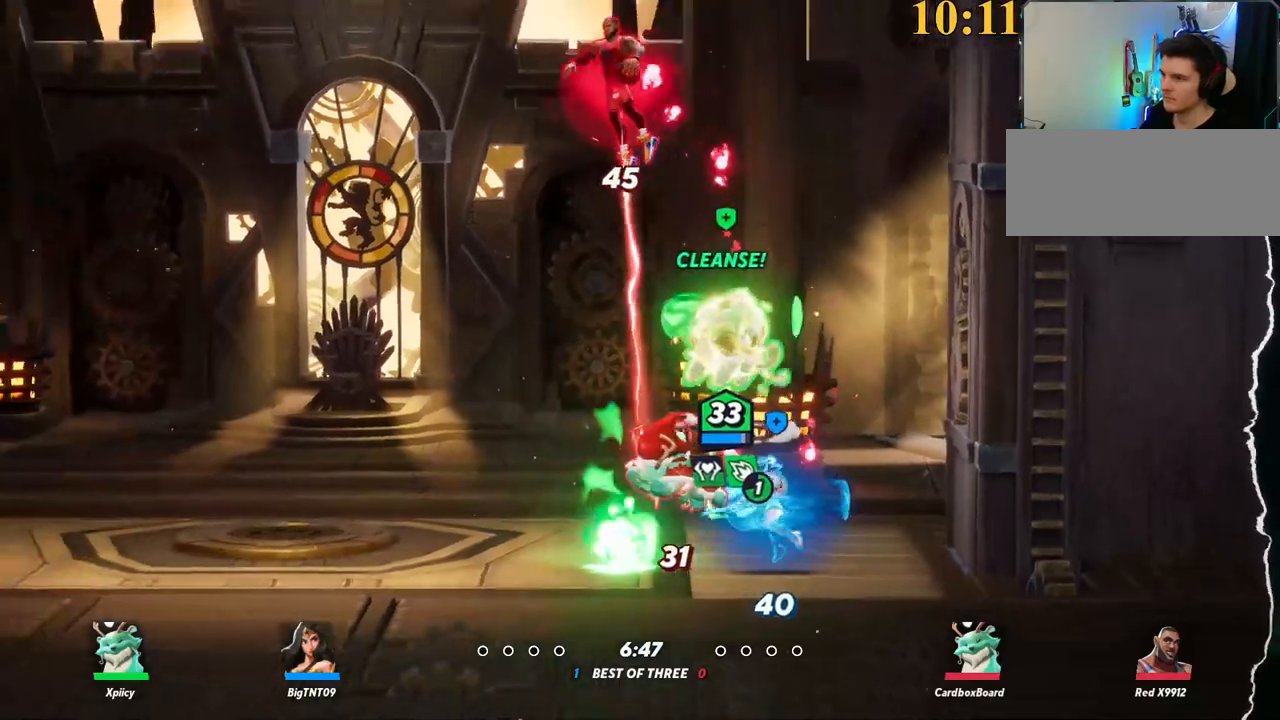
Gameplay with keyboard; each line is a JSON object with the keys held at the frame after it. "events" lists presses ("down") and releases ("up") of ".", "/", "0", "1", "2", "3", "4", "5", "6", "7", "8", "9", "a", "alt_l", "alt_r", "b", "backslash", "backspace", "c", "caps_lock", "comma", "ctrl_l", "ctrl_r", "d", "e", "equals", "f", "g", "h", "i", "j", "k", "l", "lbracket", "m", "minus", "n", "o", "p", "q", "quote", "r", "rbracket", "return", "s", "semicolon", "shift_l", "shift_r", "space", "super", "t", "tab", "tilde", "u", "v", "w", "x", "y" and "z" between this image and that frame as [ms after this image, input, new state], when the widget could be followed in between. No other keys are recorded. Mouse input is not recorded.
{"keys": ["a", "backslash"], "events": [[350, "backslash", "down"]]}
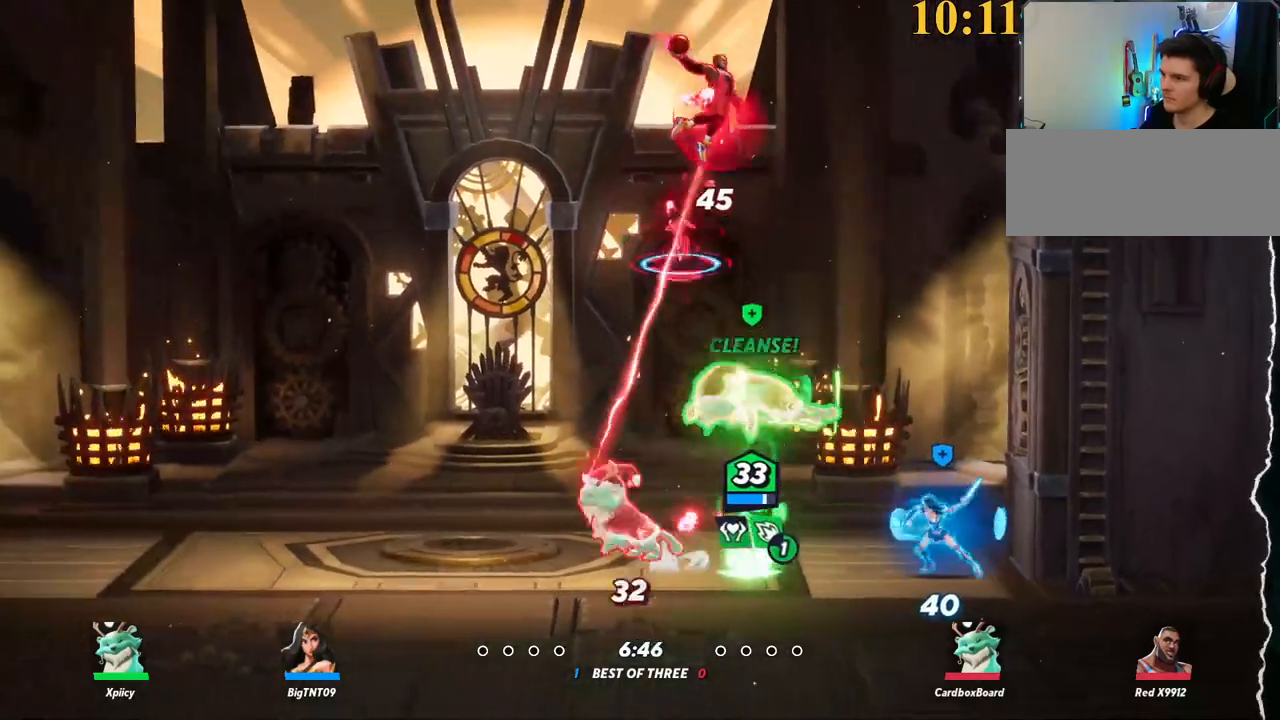
{"keys": ["a"], "events": [[34, "space", "down"], [84, "backslash", "up"], [134, "space", "up"], [217, "space", "down"], [317, "a", "up"], [317, "space", "up"], [400, "a", "down"], [400, "backspace", "down"], [500, "backspace", "up"]]}
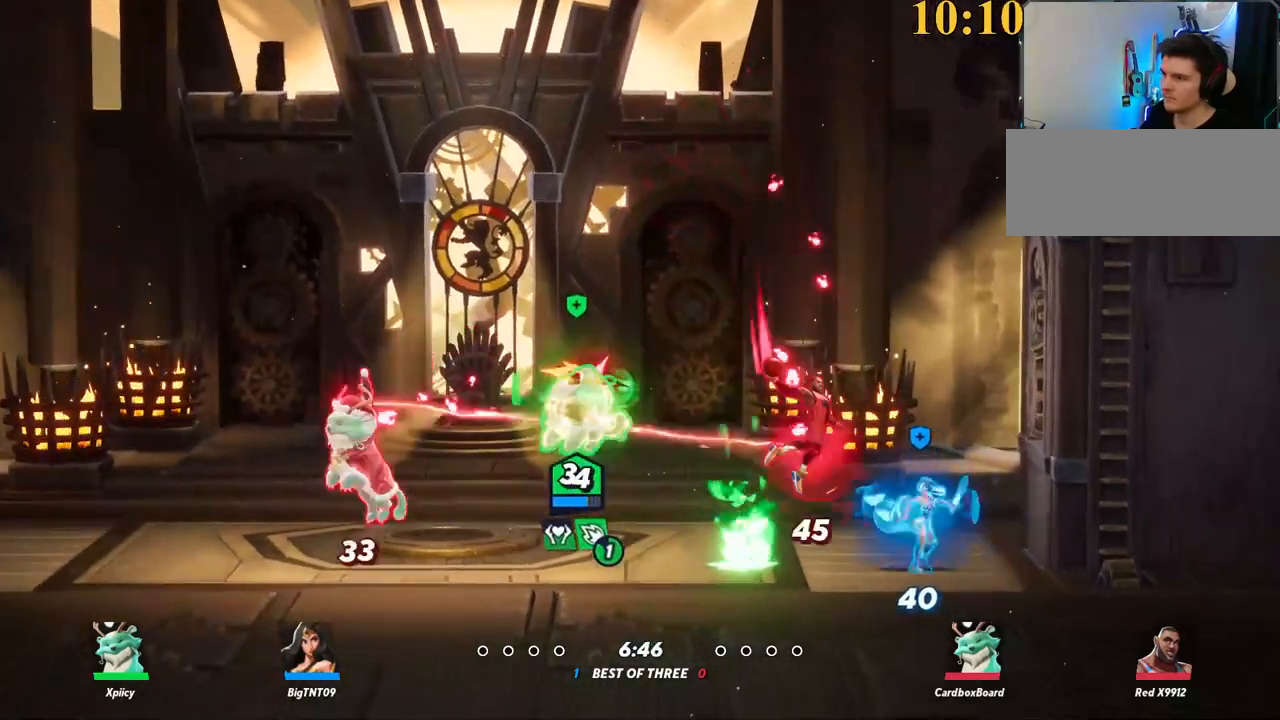
{"keys": ["a", "semicolon"], "events": [[84, "s", "down"], [367, "backslash", "down"], [417, "s", "up"], [467, "backslash", "up"], [500, "semicolon", "down"]]}
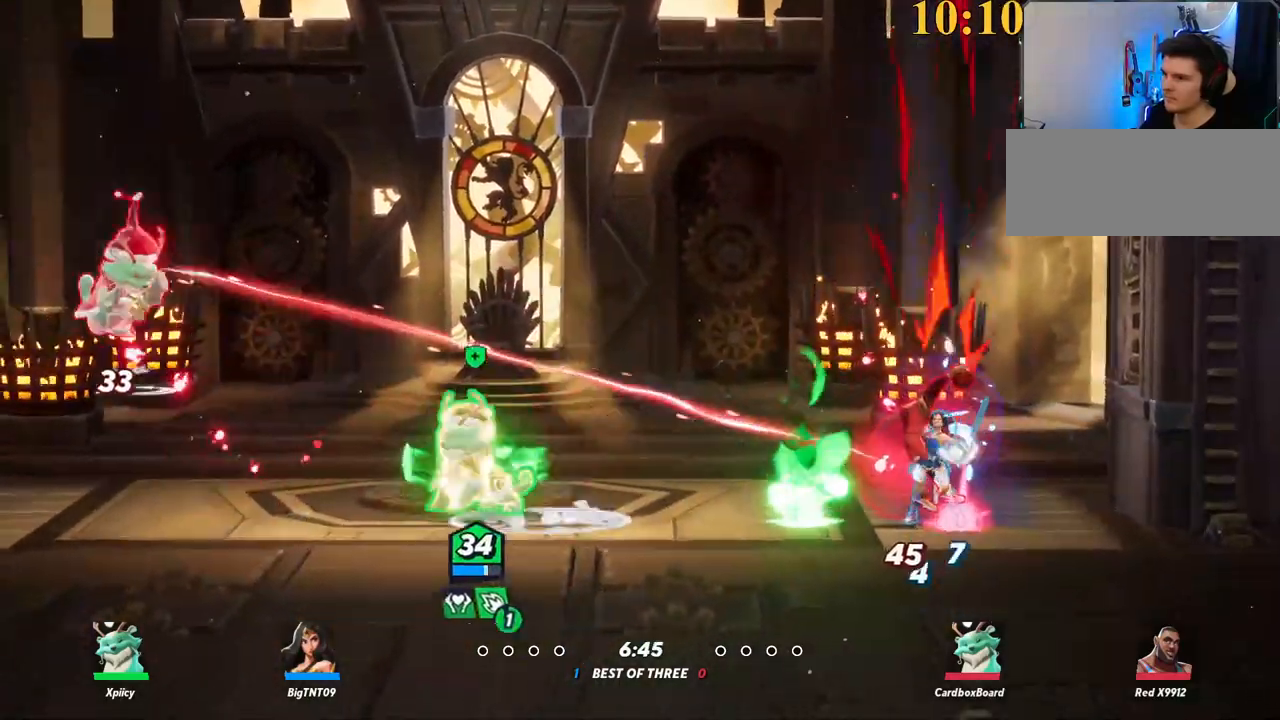
{"keys": ["a", "w"], "events": [[100, "semicolon", "up"], [150, "w", "down"]]}
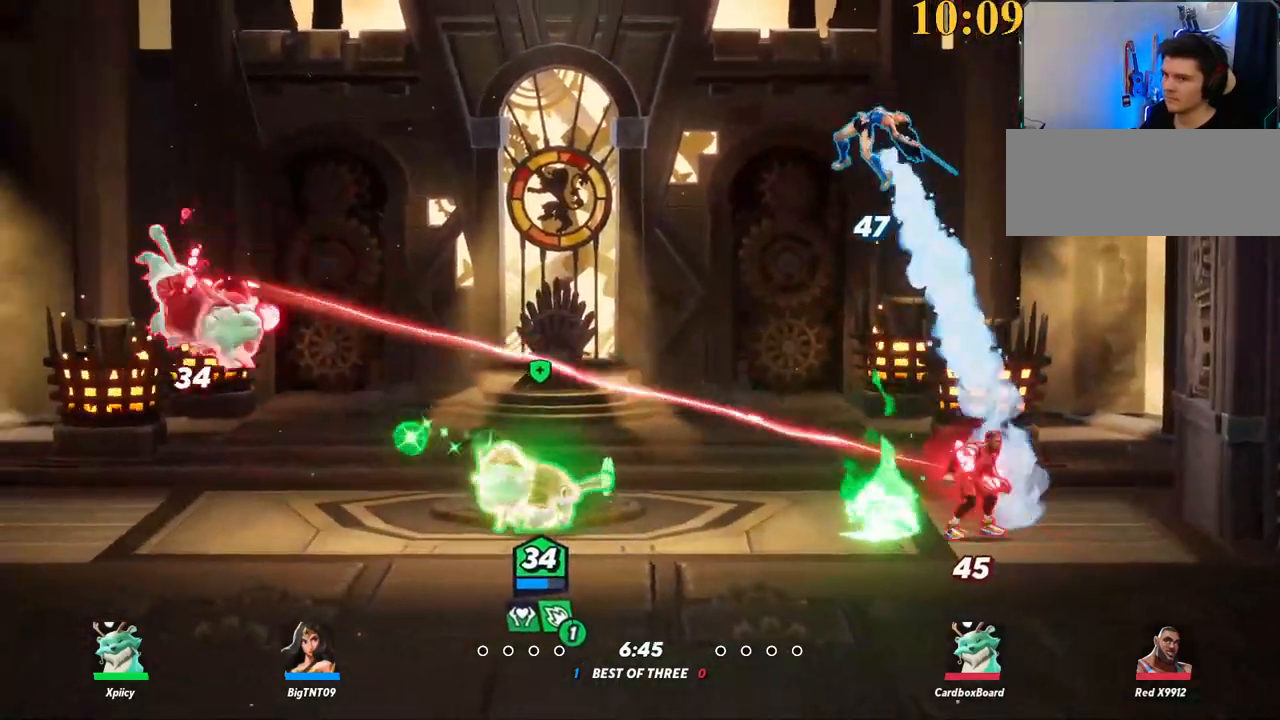
{"keys": ["a", "lbracket"], "events": [[50, "backslash", "down"], [200, "space", "down"], [250, "backslash", "up"], [250, "w", "up"], [284, "space", "up"], [434, "lbracket", "down"]]}
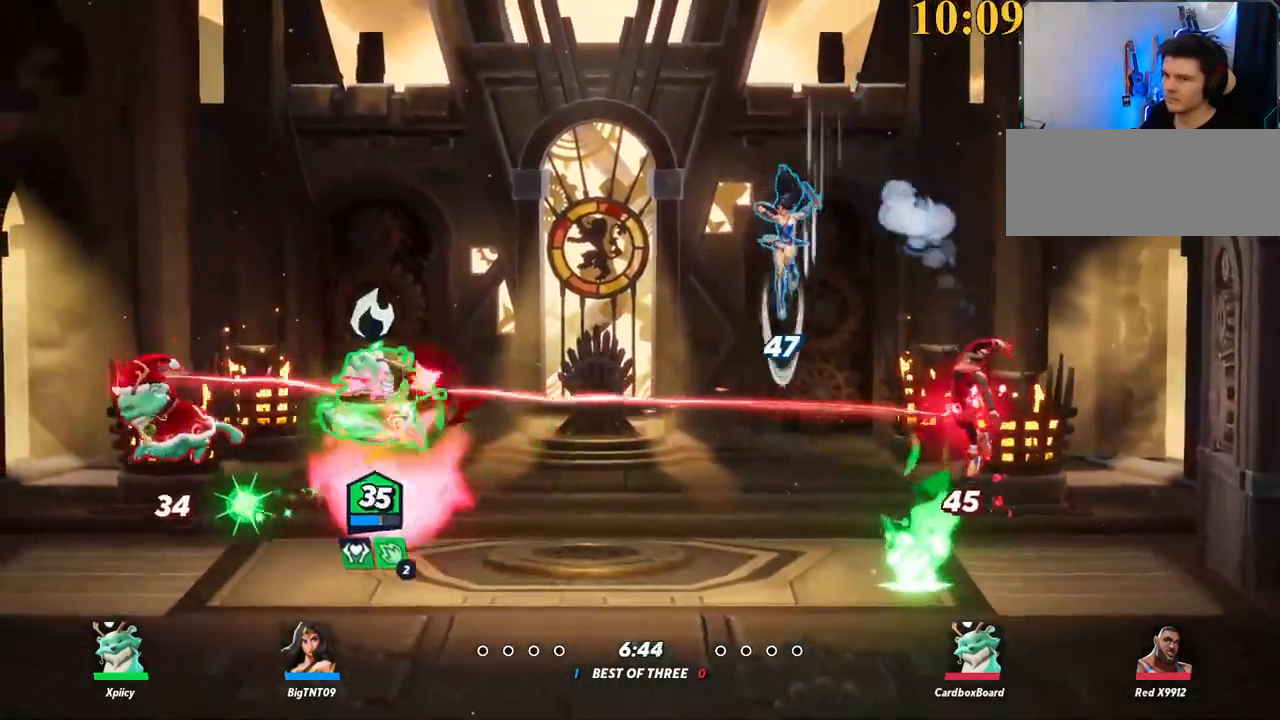
{"keys": ["a"], "events": [[67, "lbracket", "up"], [100, "s", "down"], [350, "s", "up"]]}
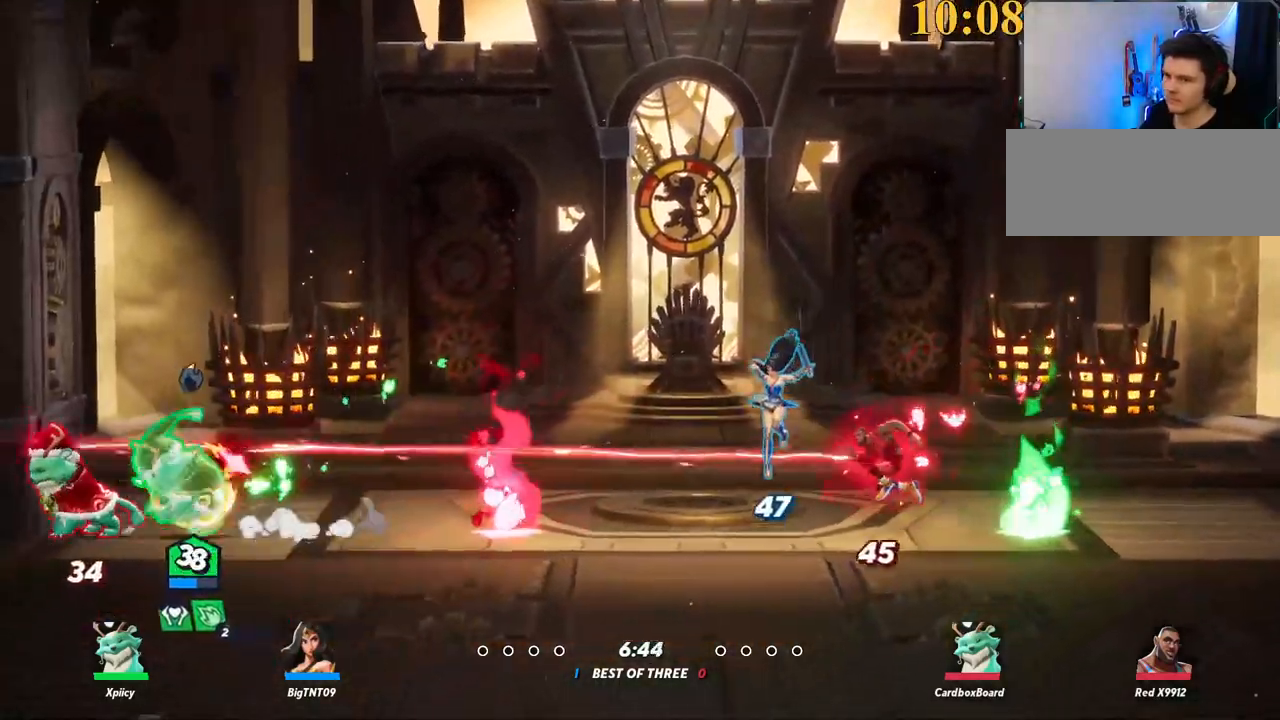
{"keys": ["d", "w"], "events": [[84, "w", "down"], [167, "backspace", "down"], [217, "a", "up"], [267, "backspace", "up"], [300, "d", "down"]]}
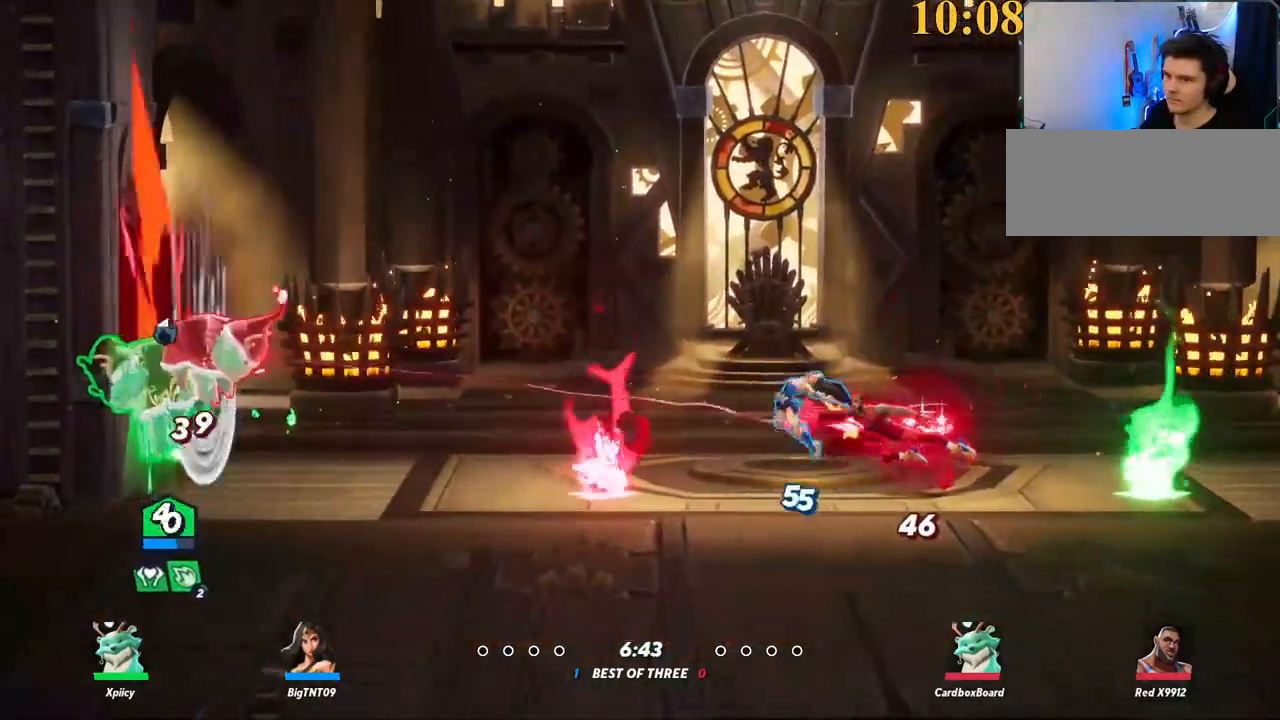
{"keys": ["a", "backspace"], "events": [[134, "backslash", "down"], [267, "space", "down"], [367, "backslash", "up"], [367, "d", "up"], [367, "space", "up"], [417, "a", "down"], [417, "space", "down"], [467, "space", "up"], [500, "backspace", "down"], [500, "w", "up"]]}
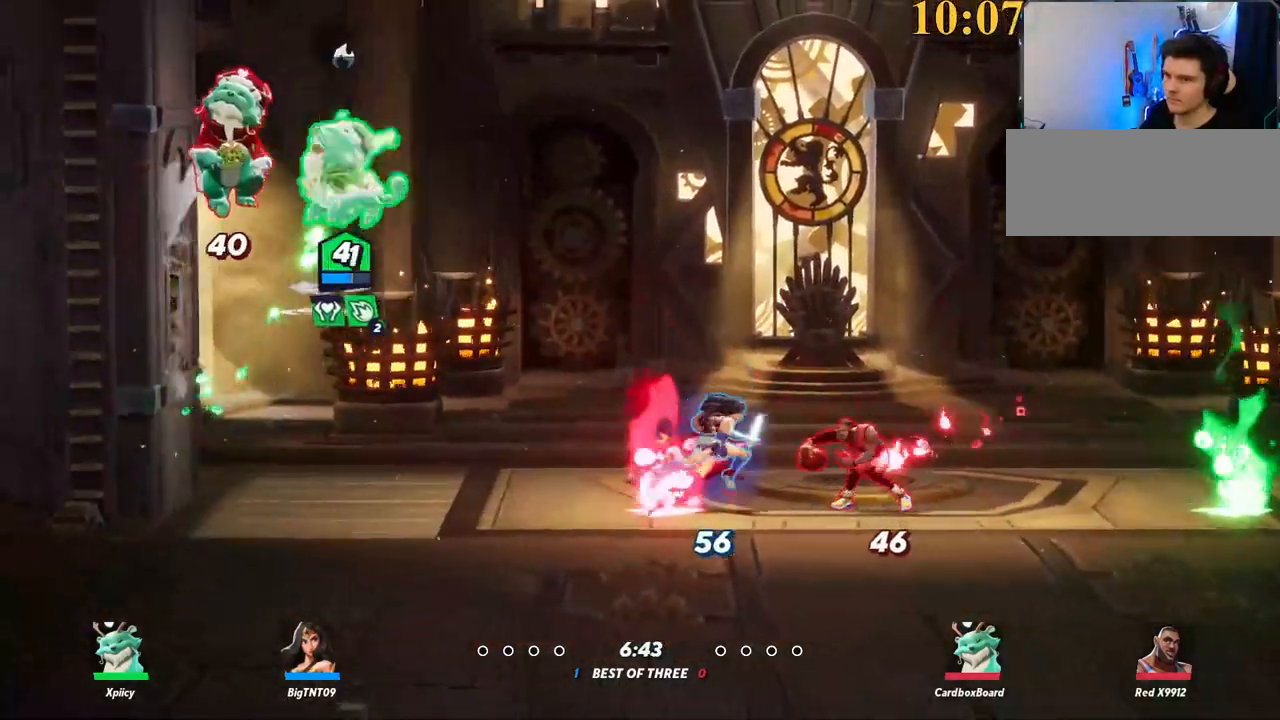
{"keys": ["a", "w"], "events": [[134, "backspace", "up"], [317, "w", "down"]]}
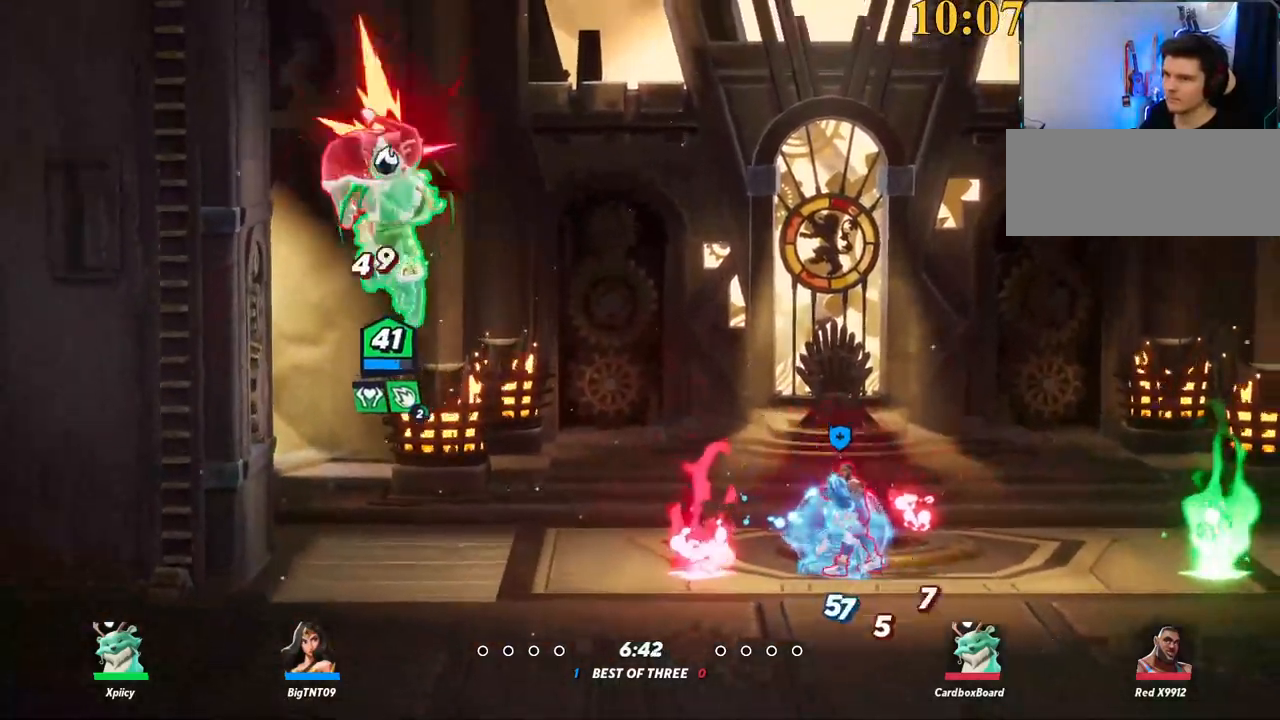
{"keys": ["a", "space", "w"], "events": [[150, "backslash", "down"], [384, "backslash", "up"], [384, "space", "down"]]}
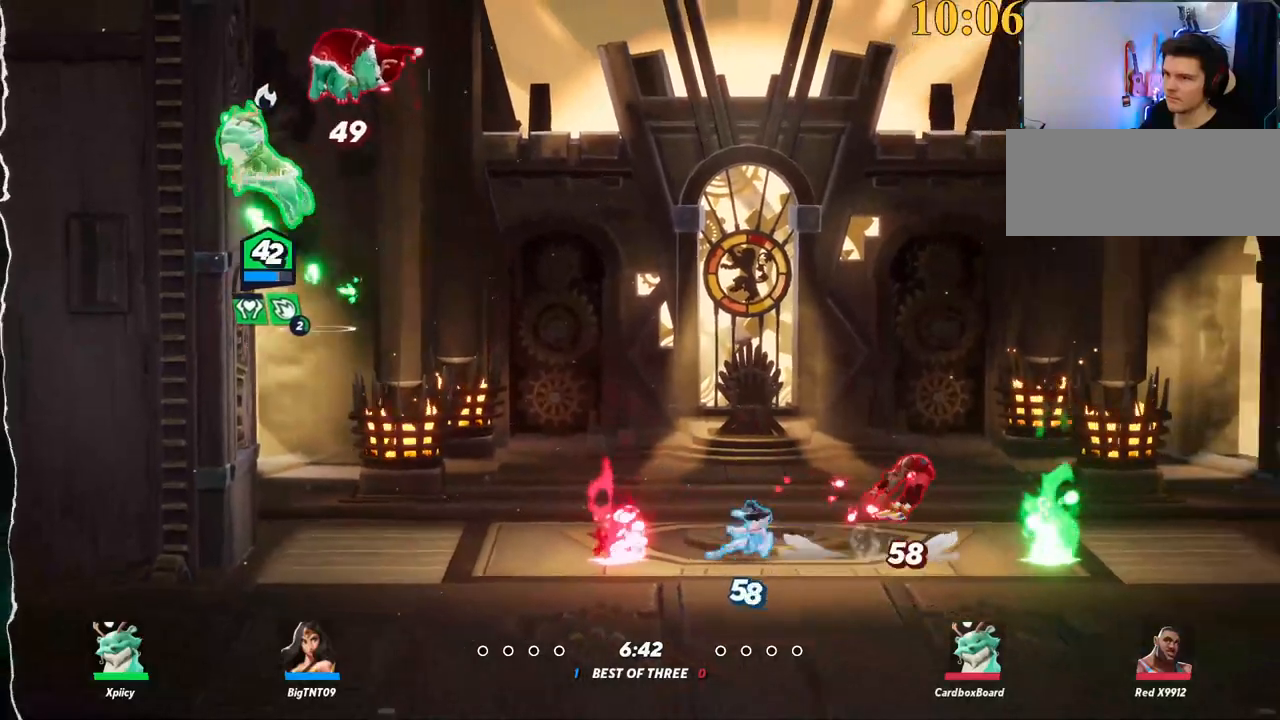
{"keys": ["d"], "events": [[17, "space", "up"], [117, "a", "up"], [117, "d", "down"], [117, "w", "up"], [167, "backslash", "down"], [300, "backslash", "up"], [300, "space", "down"], [350, "backspace", "down"], [350, "space", "up"], [434, "backspace", "up"]]}
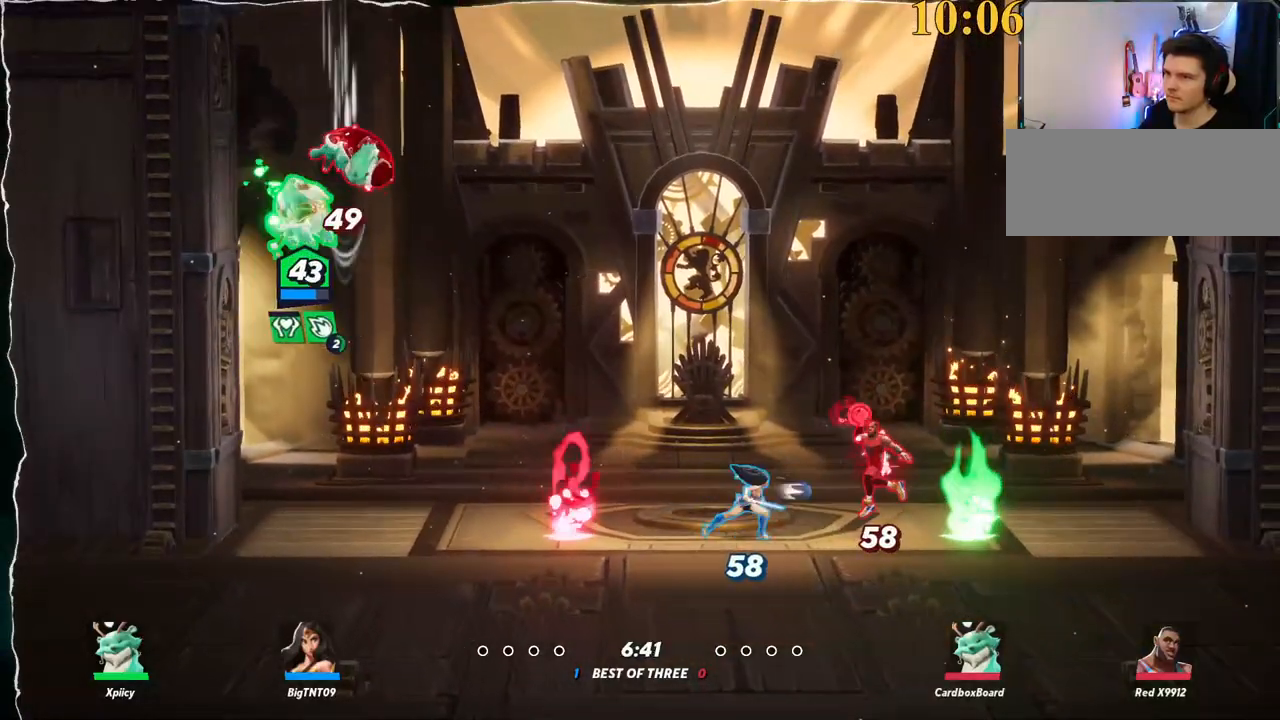
{"keys": ["d", "w"], "events": [[400, "w", "down"]]}
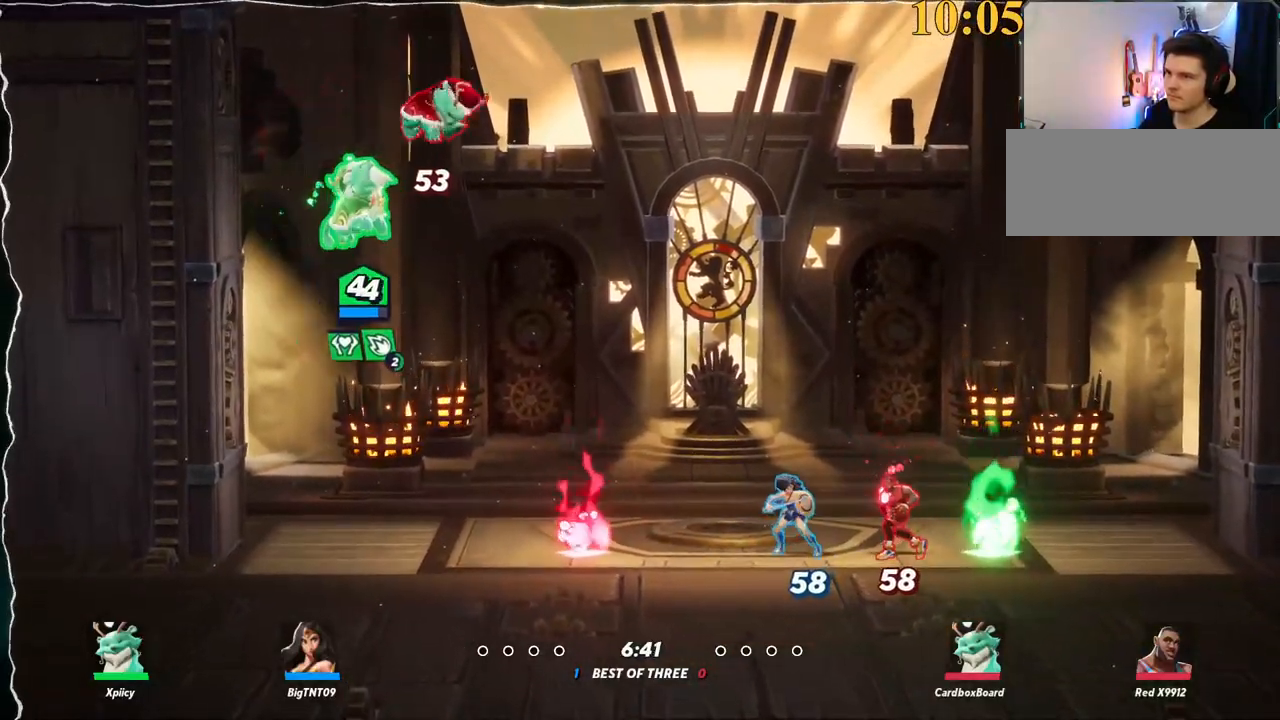
{"keys": ["d"], "events": [[84, "backslash", "down"], [184, "space", "down"], [184, "w", "up"], [234, "backslash", "up"], [267, "backspace", "down"], [267, "space", "up"], [417, "backspace", "up"]]}
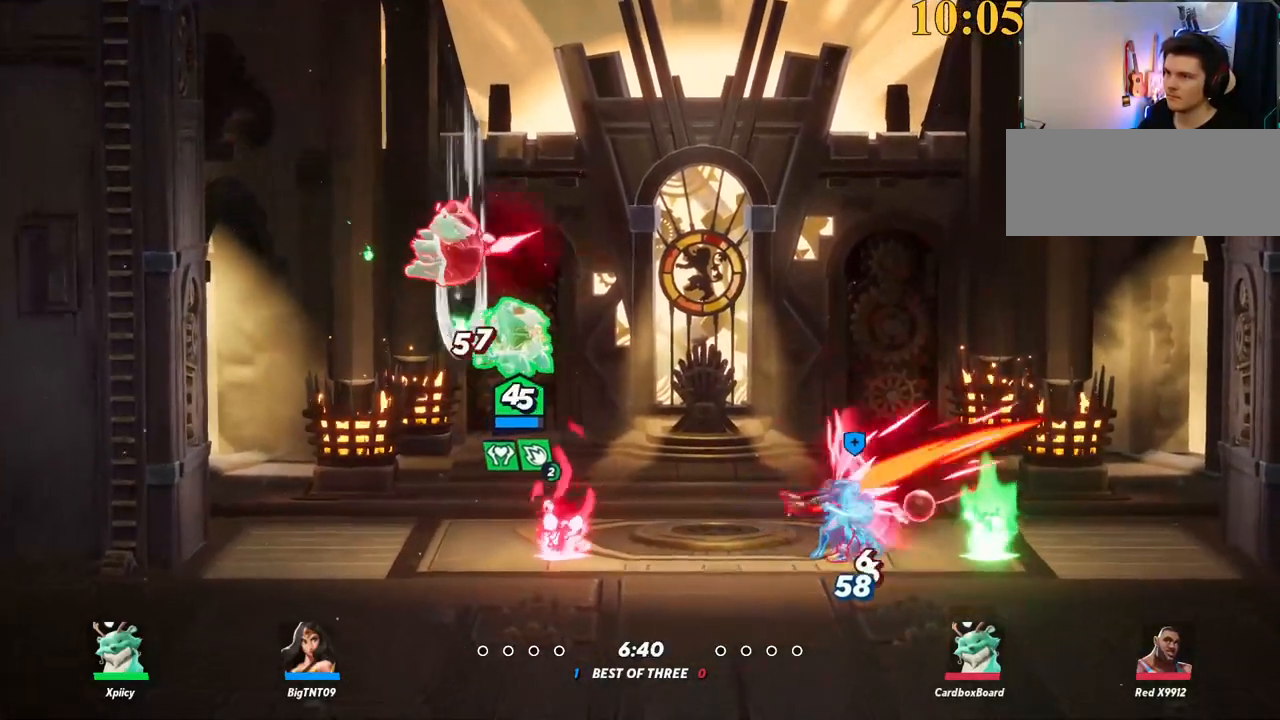
{"keys": ["d", "w"], "events": [[334, "w", "down"], [384, "a", "down"], [434, "a", "up"]]}
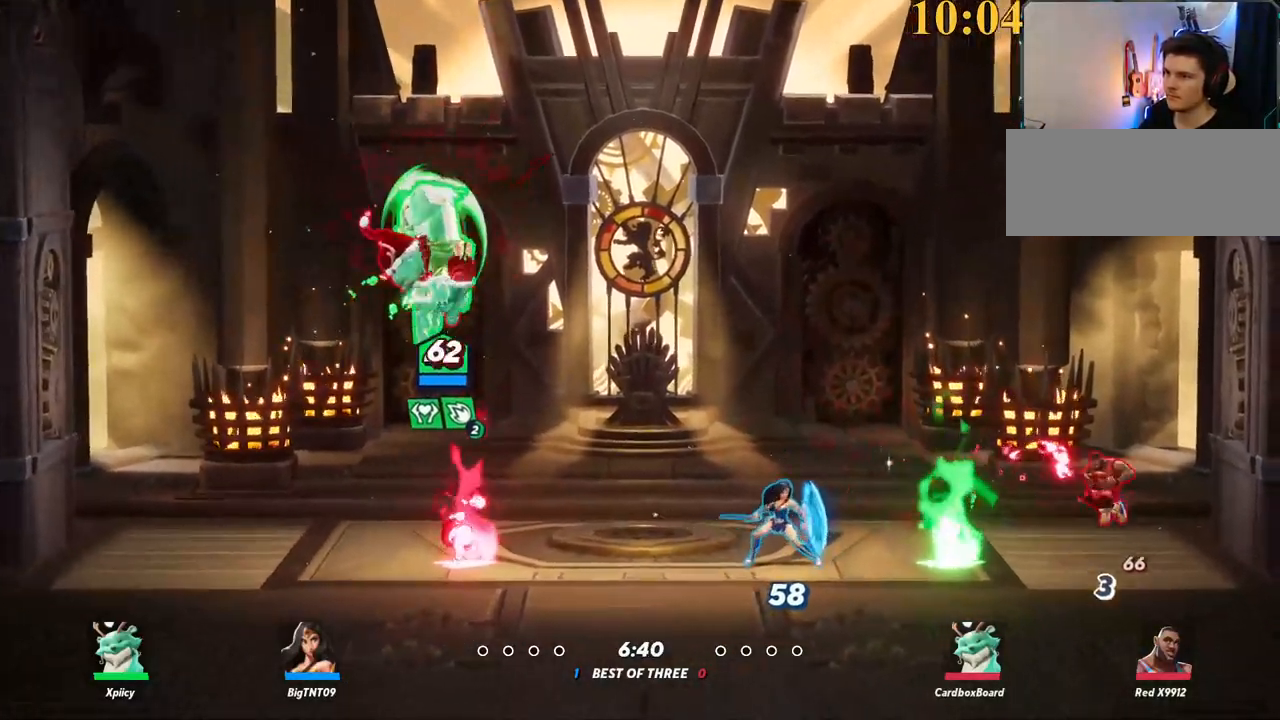
{"keys": ["a", "w"], "events": [[117, "backspace", "down"], [200, "backspace", "up"], [384, "a", "down"], [384, "d", "up"], [384, "return", "down"], [484, "return", "up"]]}
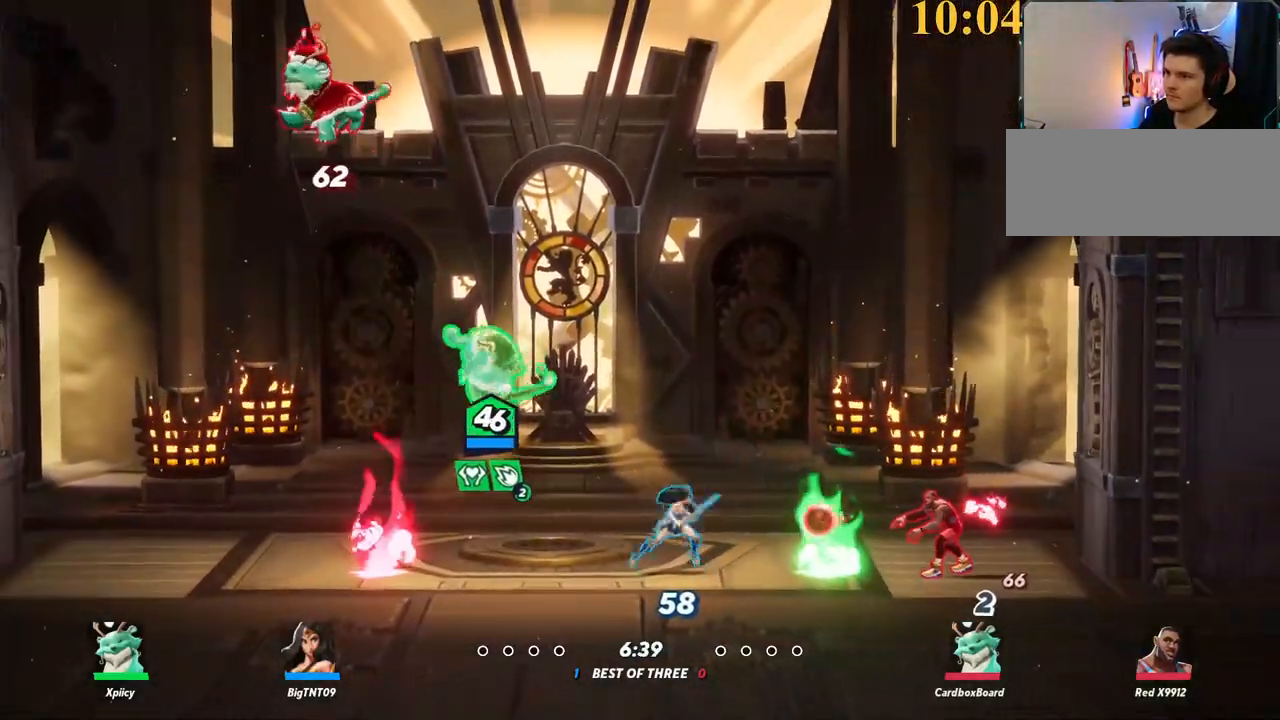
{"keys": ["a", "s"], "events": [[167, "backslash", "down"], [217, "w", "up"], [267, "space", "down"], [350, "backslash", "up"], [400, "backspace", "down"], [400, "space", "up"], [450, "s", "down"], [484, "backspace", "up"]]}
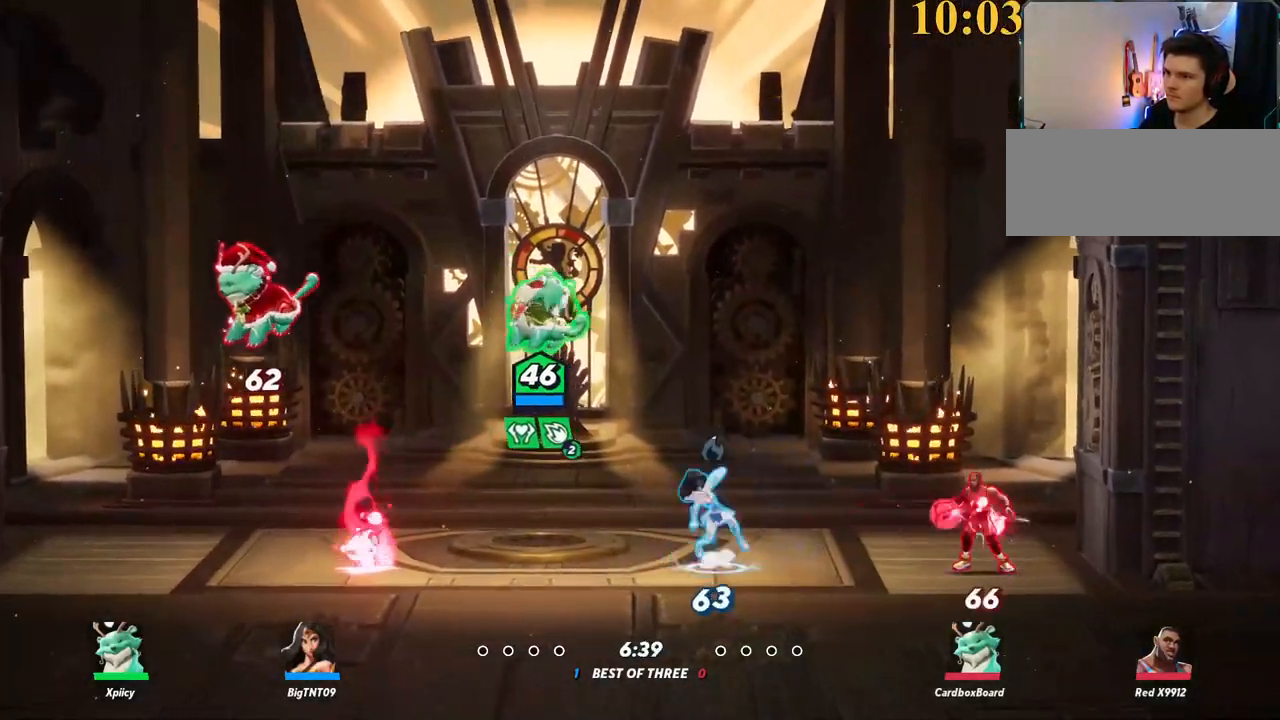
{"keys": ["a", "x"], "events": [[267, "a", "up"], [267, "d", "down"], [417, "a", "down"], [450, "s", "up"], [450, "x", "down"], [500, "d", "up"]]}
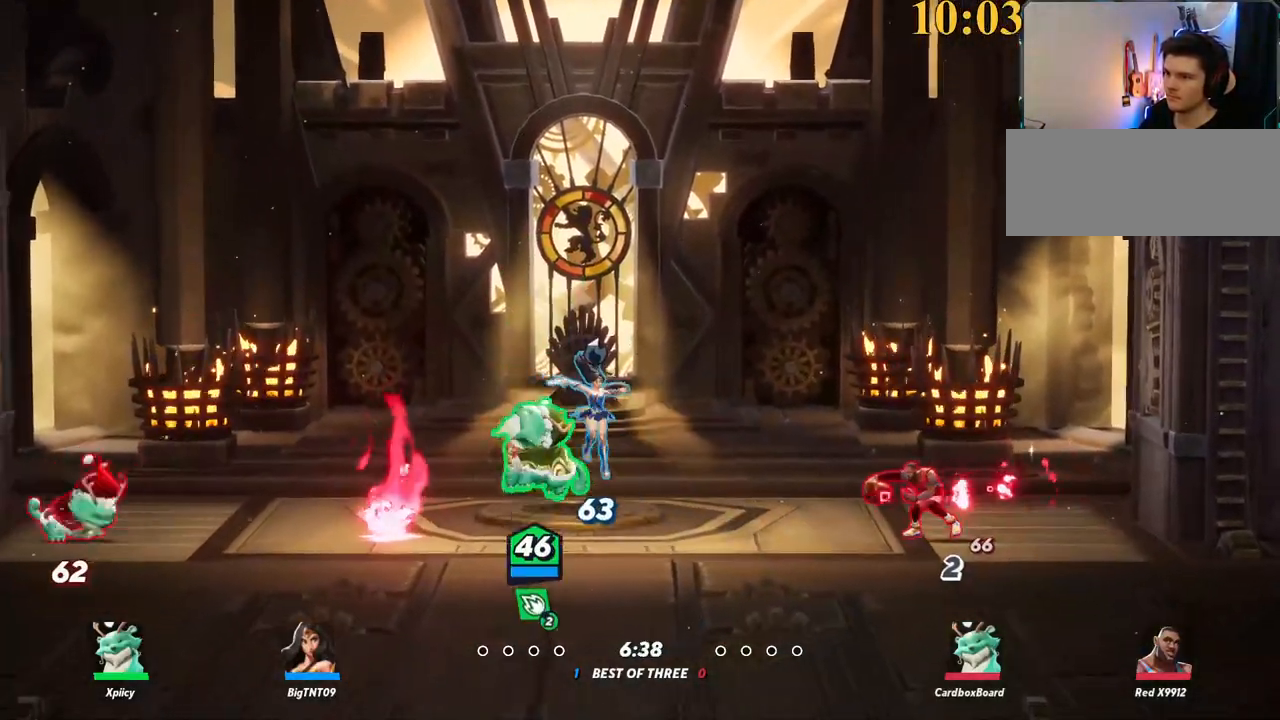
{"keys": ["a", "backslash"], "events": [[50, "x", "up"], [417, "backslash", "down"]]}
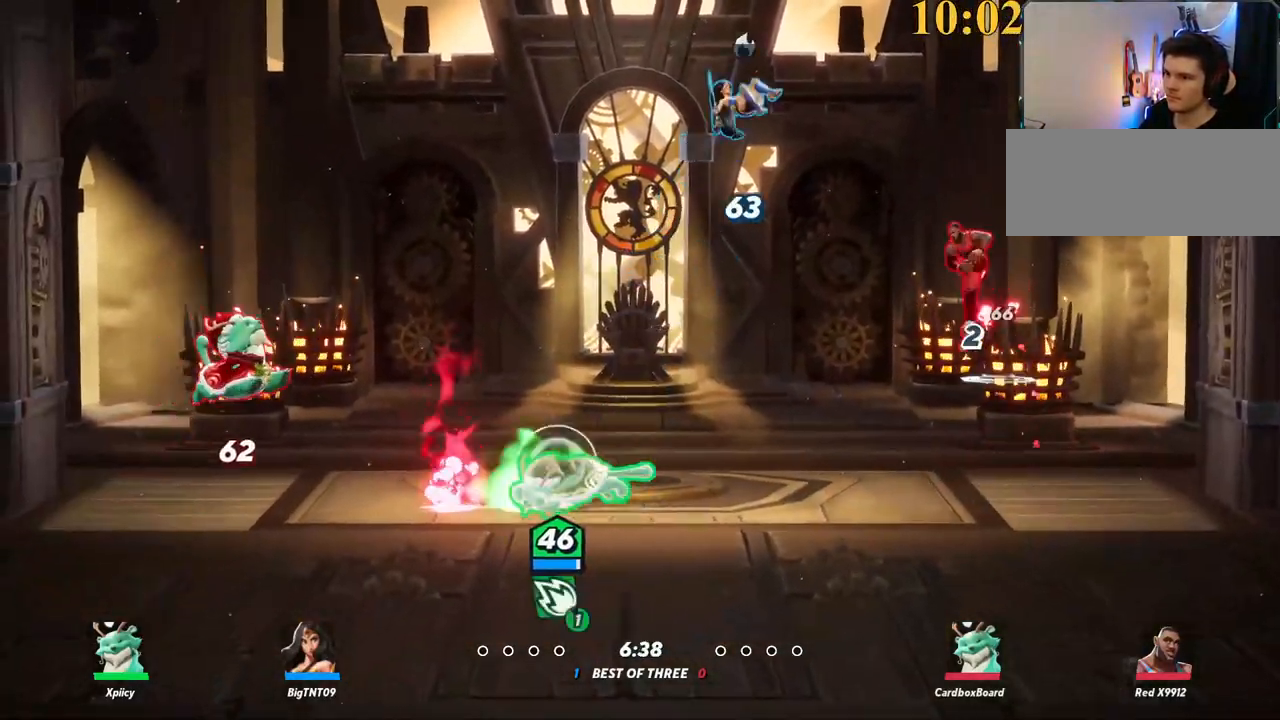
{"keys": ["a"], "events": [[50, "backslash", "up"], [100, "w", "down"], [150, "semicolon", "down"], [234, "semicolon", "up"], [334, "w", "up"]]}
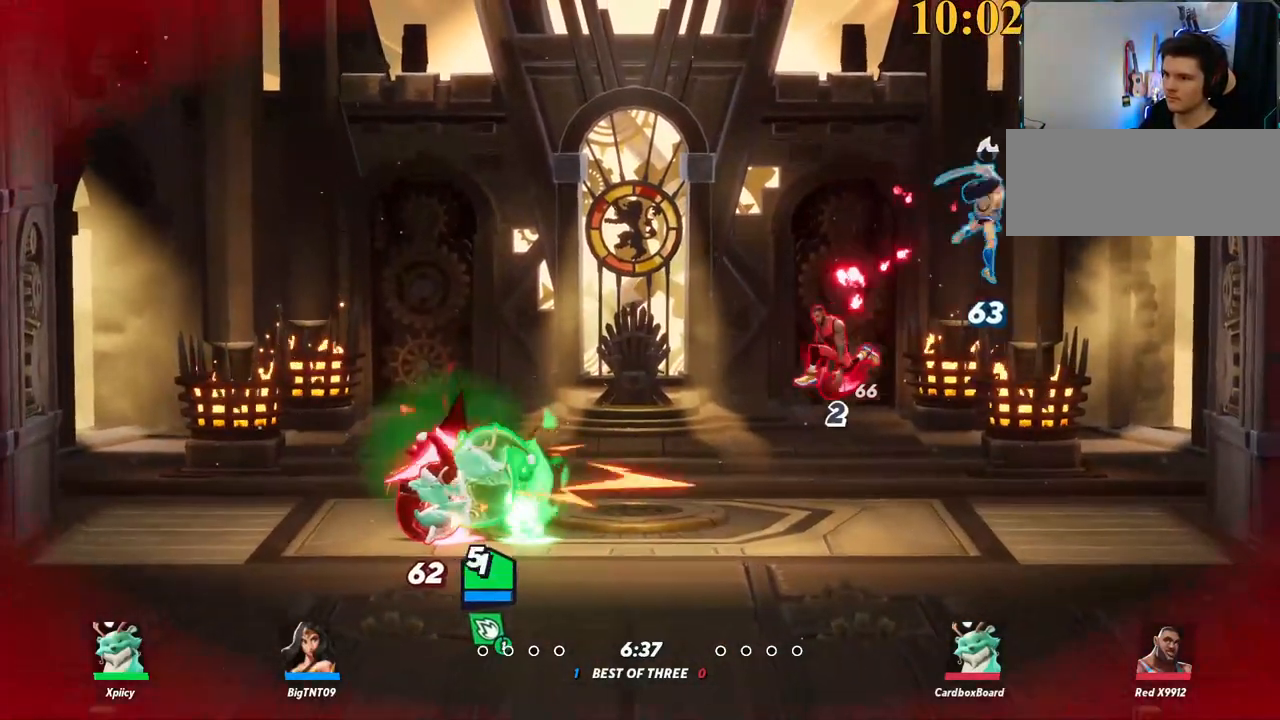
{"keys": ["a"], "events": [[200, "backslash", "down"], [384, "backslash", "up"]]}
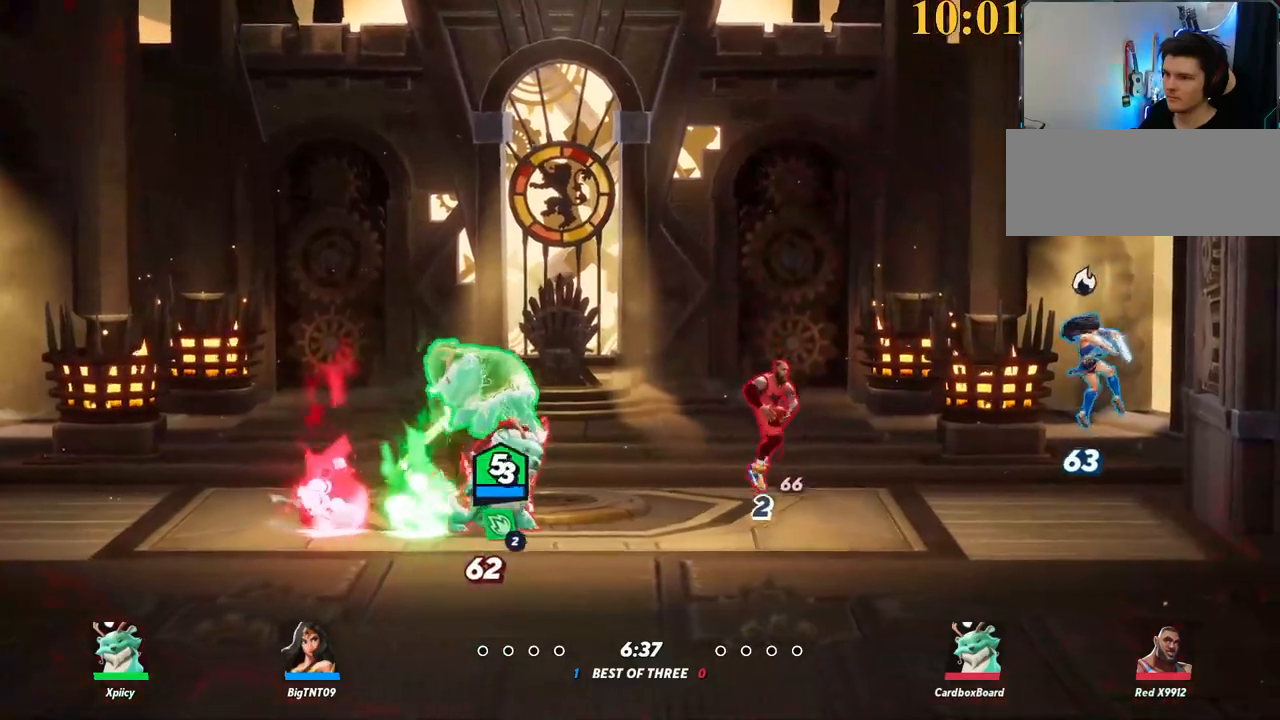
{"keys": ["a", "p"], "events": [[17, "d", "down"], [67, "a", "up"], [67, "space", "down"], [117, "backslash", "down"], [117, "space", "up"], [200, "space", "down"], [250, "backslash", "up"], [300, "a", "down"], [300, "d", "up"], [350, "space", "up"], [400, "p", "down"]]}
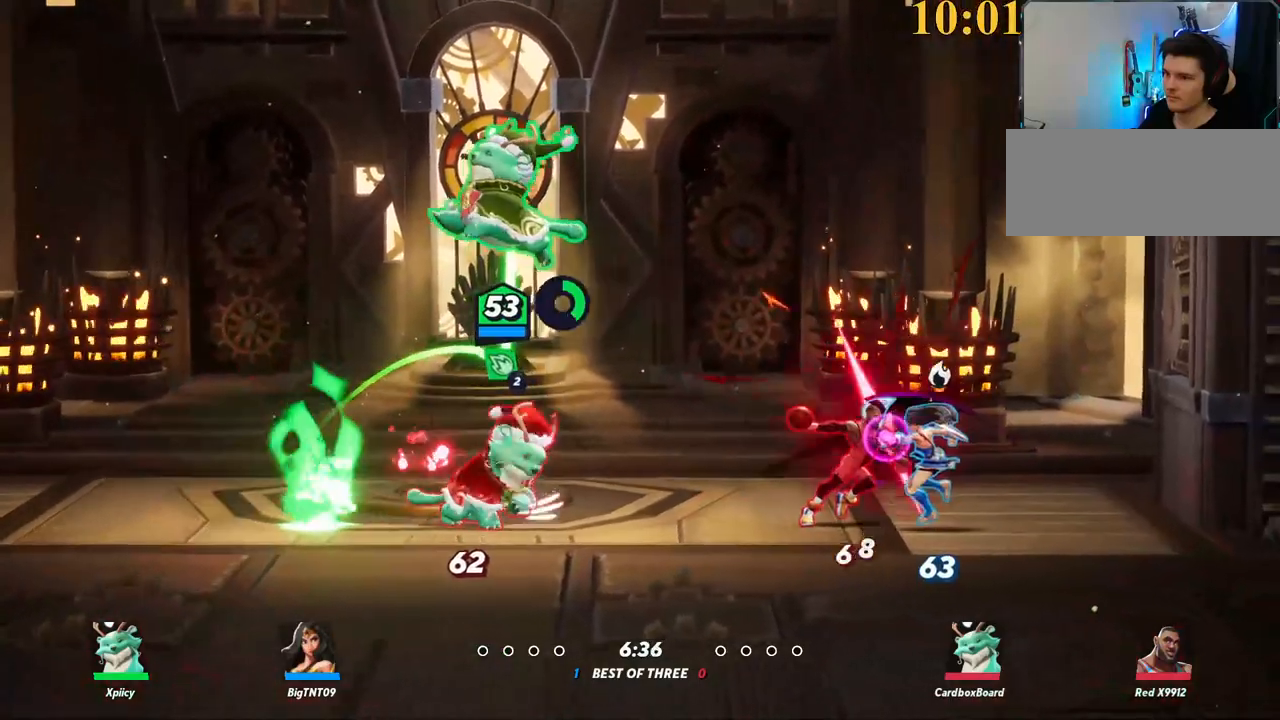
{"keys": ["a", "s"], "events": [[34, "s", "down"], [167, "p", "up"]]}
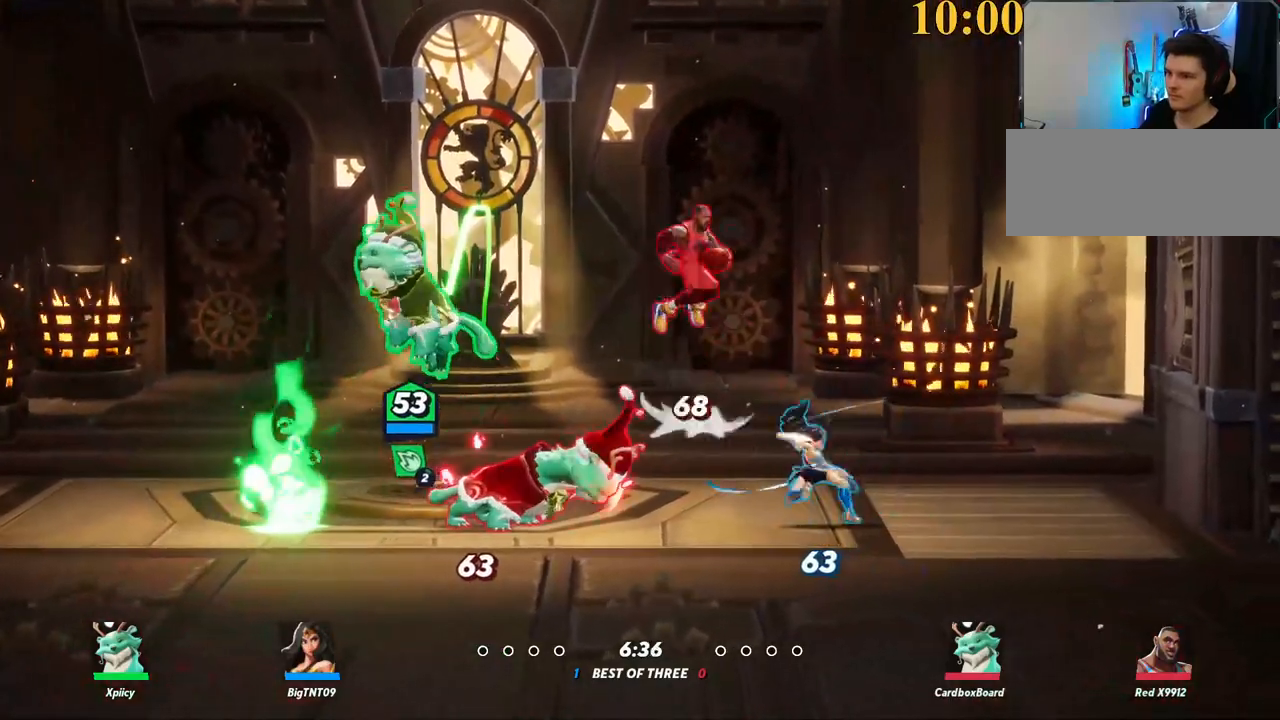
{"keys": ["a"], "events": [[50, "s", "up"]]}
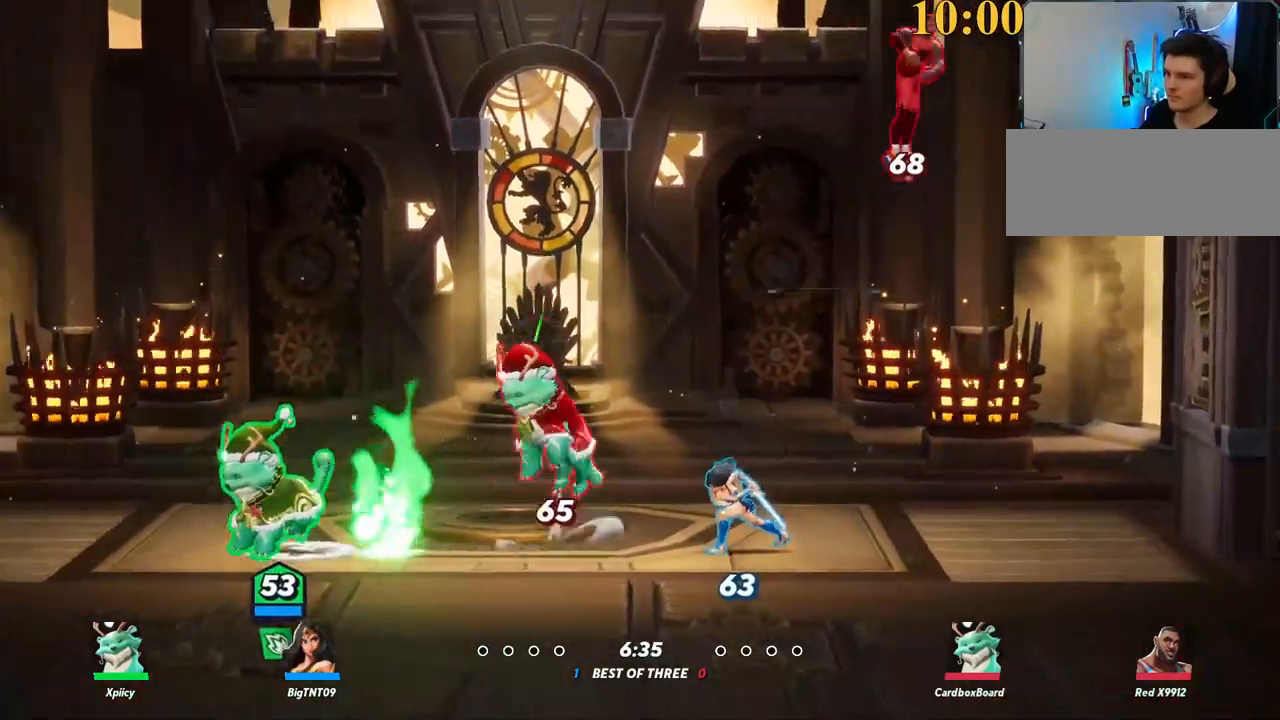
{"keys": ["a"], "events": [[67, "a", "up"], [67, "d", "down"], [100, "return", "down"], [200, "d", "up"], [200, "return", "up"], [284, "a", "down"]]}
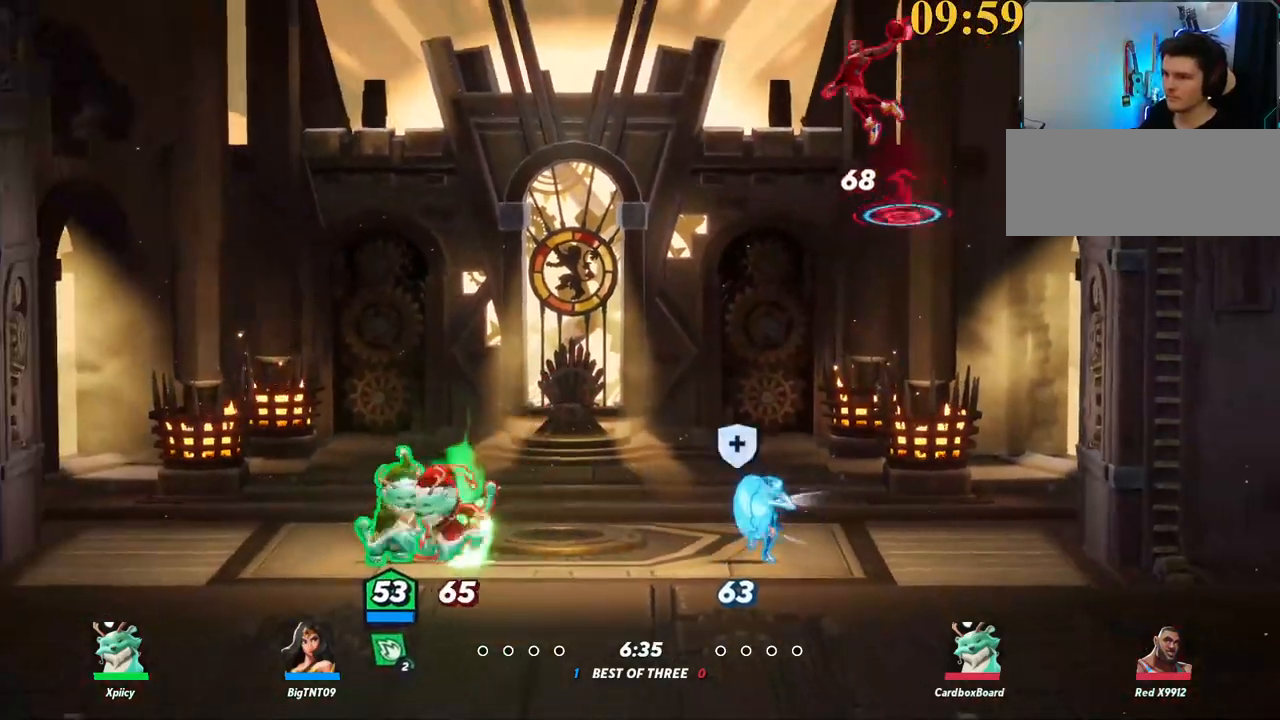
{"keys": ["a", "space"], "events": [[167, "backslash", "down"], [350, "backslash", "up"], [450, "space", "down"]]}
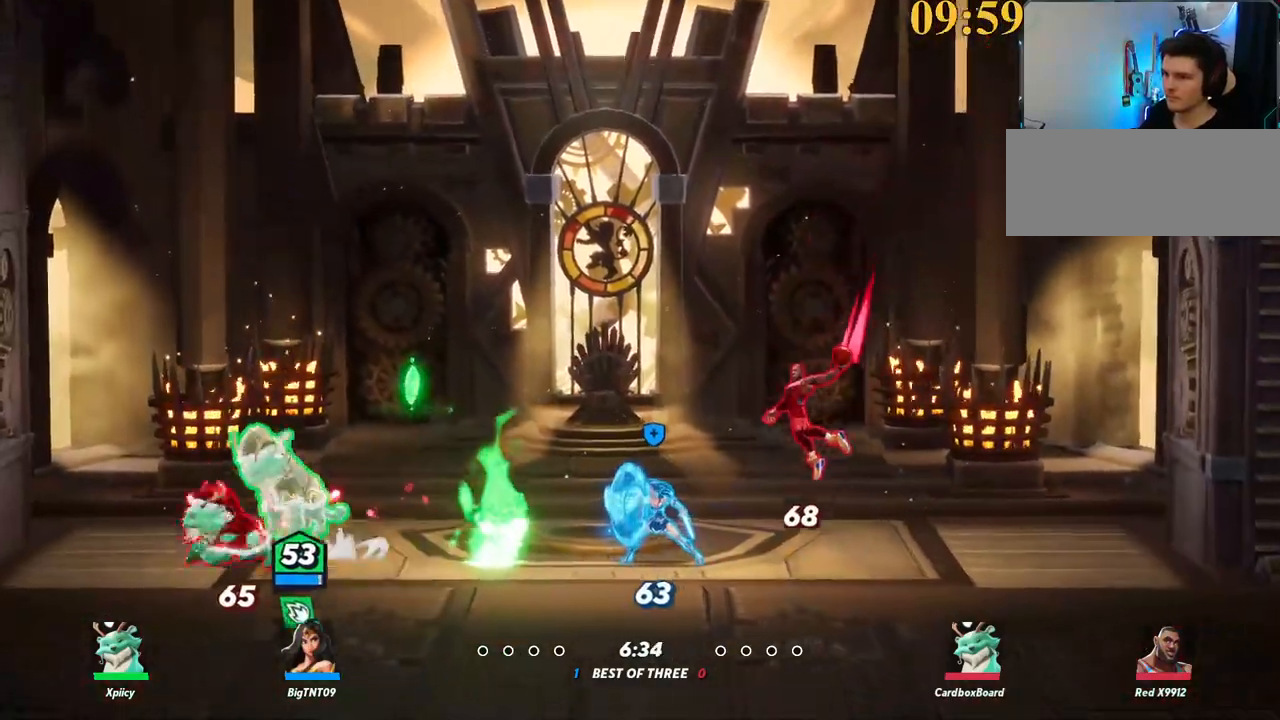
{"keys": ["d", "s"], "events": [[34, "space", "up"], [134, "a", "up"], [134, "d", "down"], [217, "lbracket", "down"], [317, "s", "down"], [367, "lbracket", "up"]]}
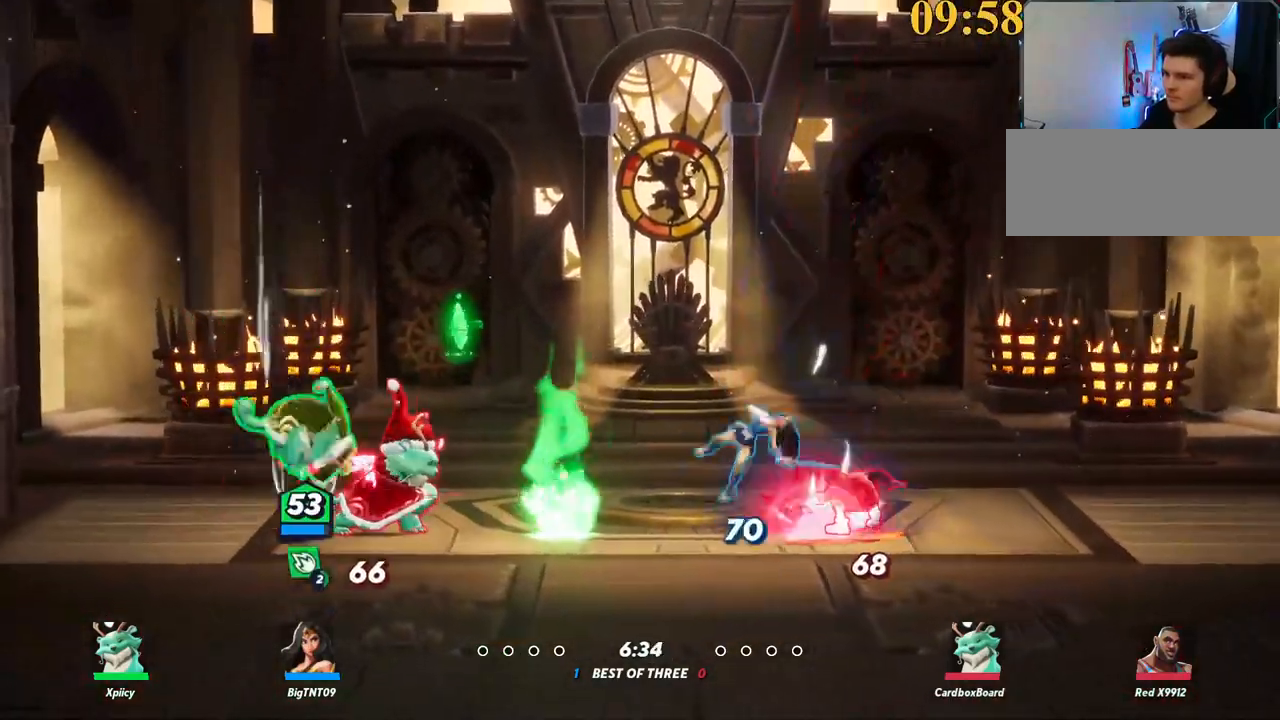
{"keys": ["d", "w"], "events": [[50, "s", "up"], [267, "backslash", "down"], [467, "backslash", "up"], [500, "w", "down"]]}
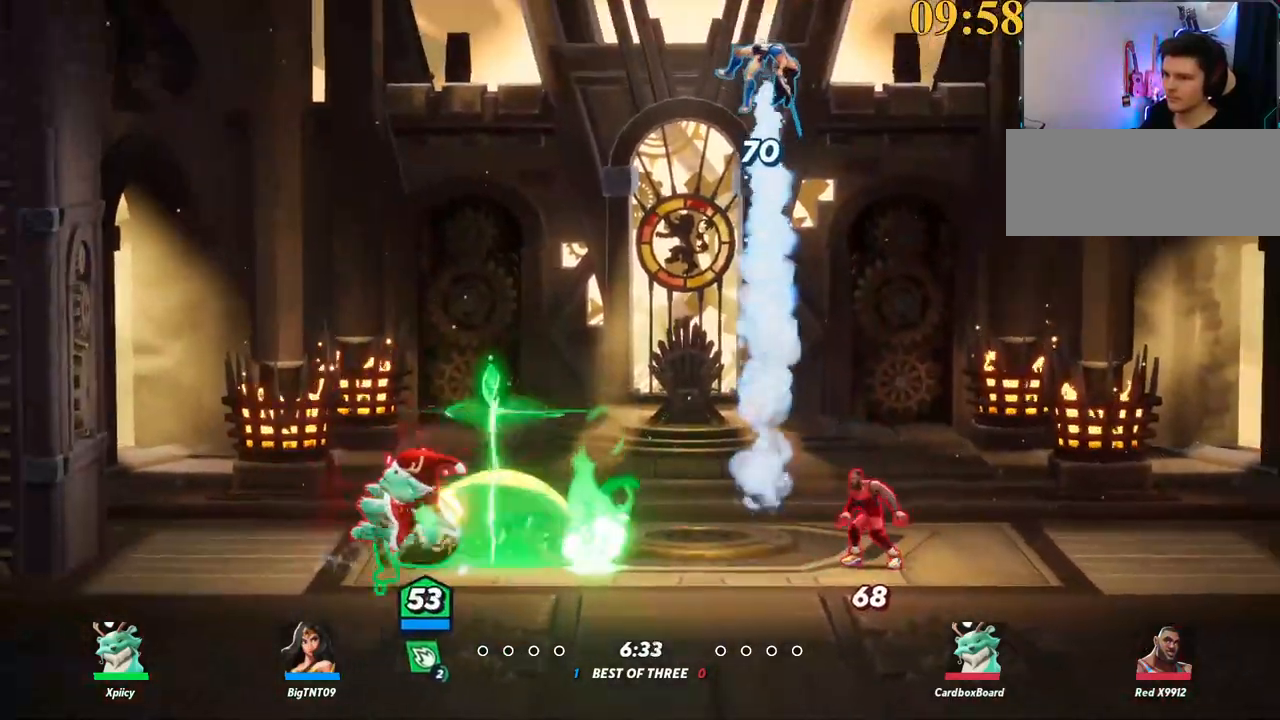
{"keys": ["d", "w"], "events": [[150, "backspace", "down"], [234, "d", "up"], [284, "backspace", "up"], [467, "d", "down"]]}
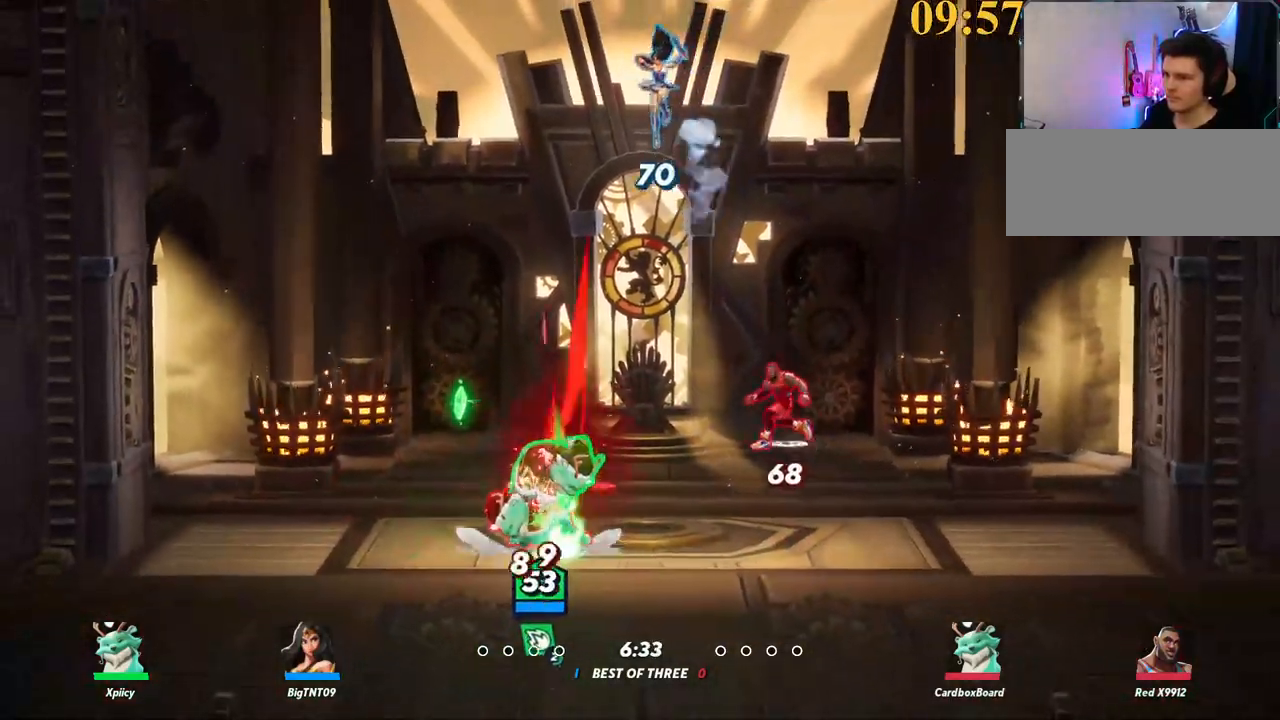
{"keys": ["d"], "events": [[117, "backslash", "down"], [250, "space", "down"], [300, "backslash", "up"], [300, "space", "up"], [300, "w", "up"], [384, "backspace", "down"], [484, "backspace", "up"]]}